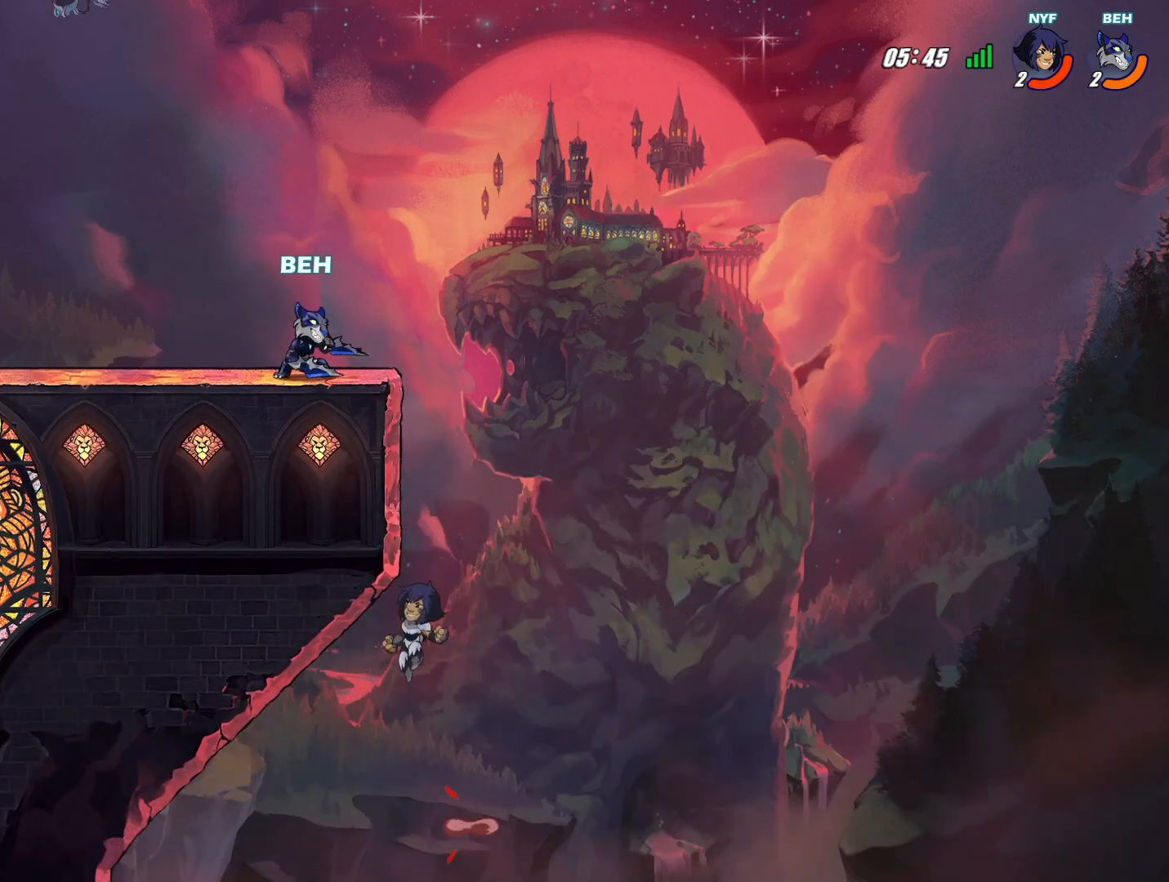
Gameplay with a controller (PlayStation layout); each line is a JSON object with the inputs held at the frame after it. "events" lists button and stick changes between this image and that frame as [ms after this image, input, new state], when the widget could be followed in between. Not read: right_stick.
{"buttons": ["CROSS"], "left_stick": "right", "events": [[208, "left_stick", "right"], [417, "CROSS", "down"]]}
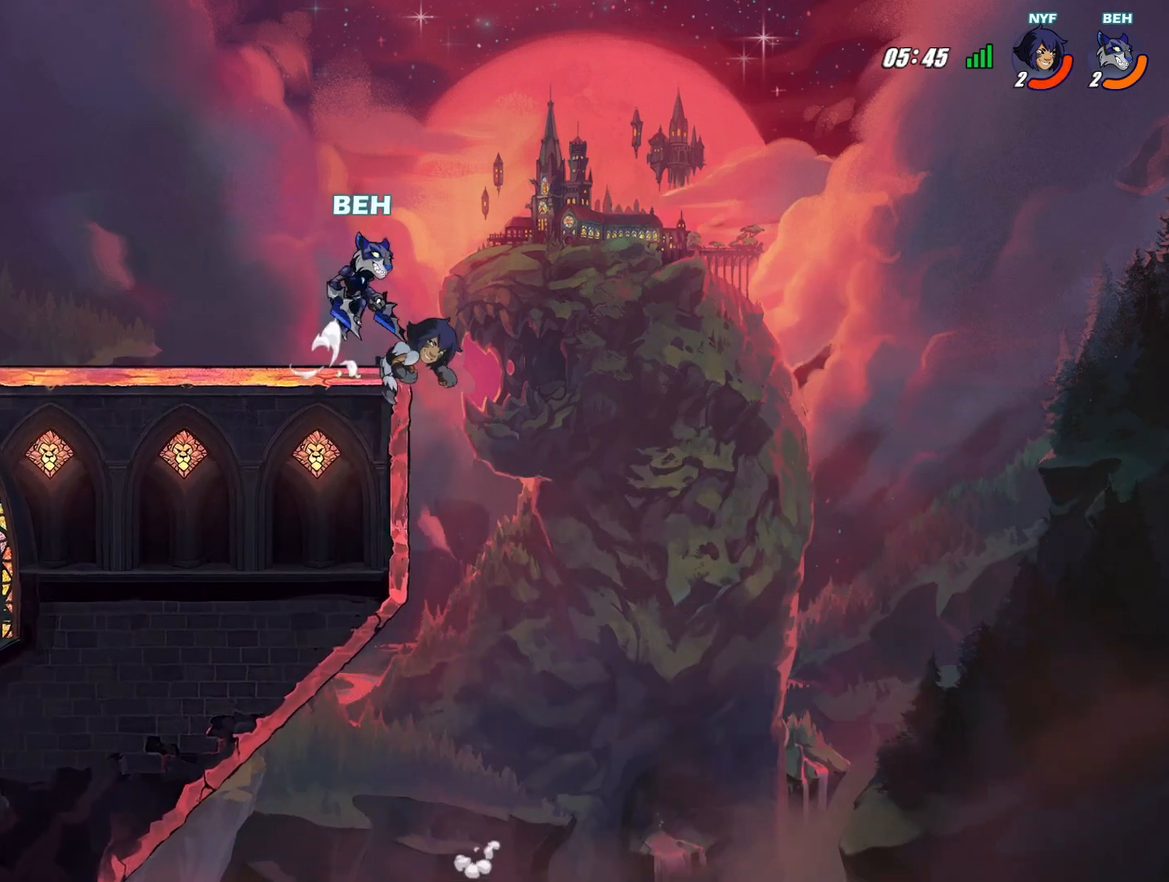
{"buttons": ["SQUARE"], "left_stick": "left", "events": [[42, "CROSS", "up"], [42, "left_stick", "down"], [126, "left_stick", "down-left"], [292, "left_stick", "left"], [501, "SQUARE", "down"]]}
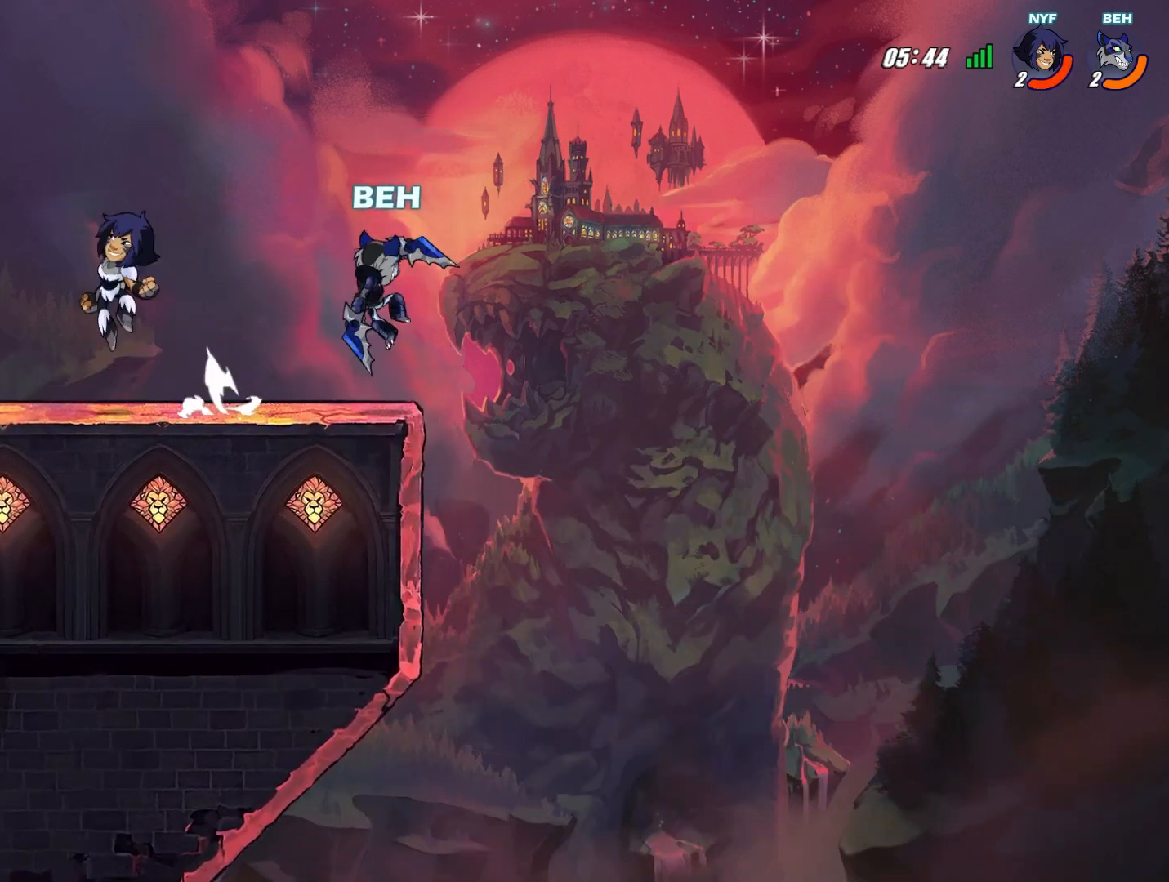
{"buttons": [], "left_stick": "left", "events": [[83, "SQUARE", "up"]]}
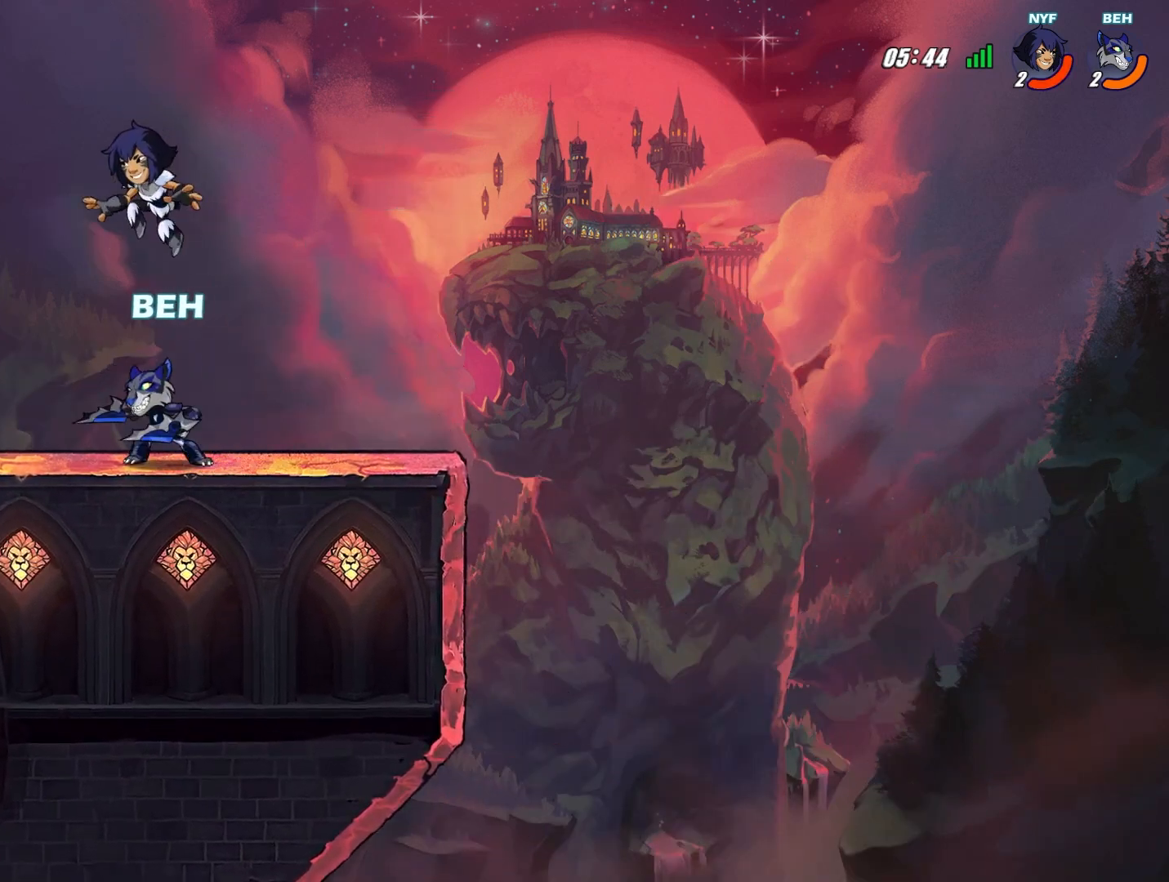
{"buttons": [], "left_stick": "up-left", "events": [[84, "left_stick", "center"], [251, "left_stick", "left"], [334, "left_stick", "up-left"], [376, "TRIANGLE", "down"], [501, "TRIANGLE", "up"]]}
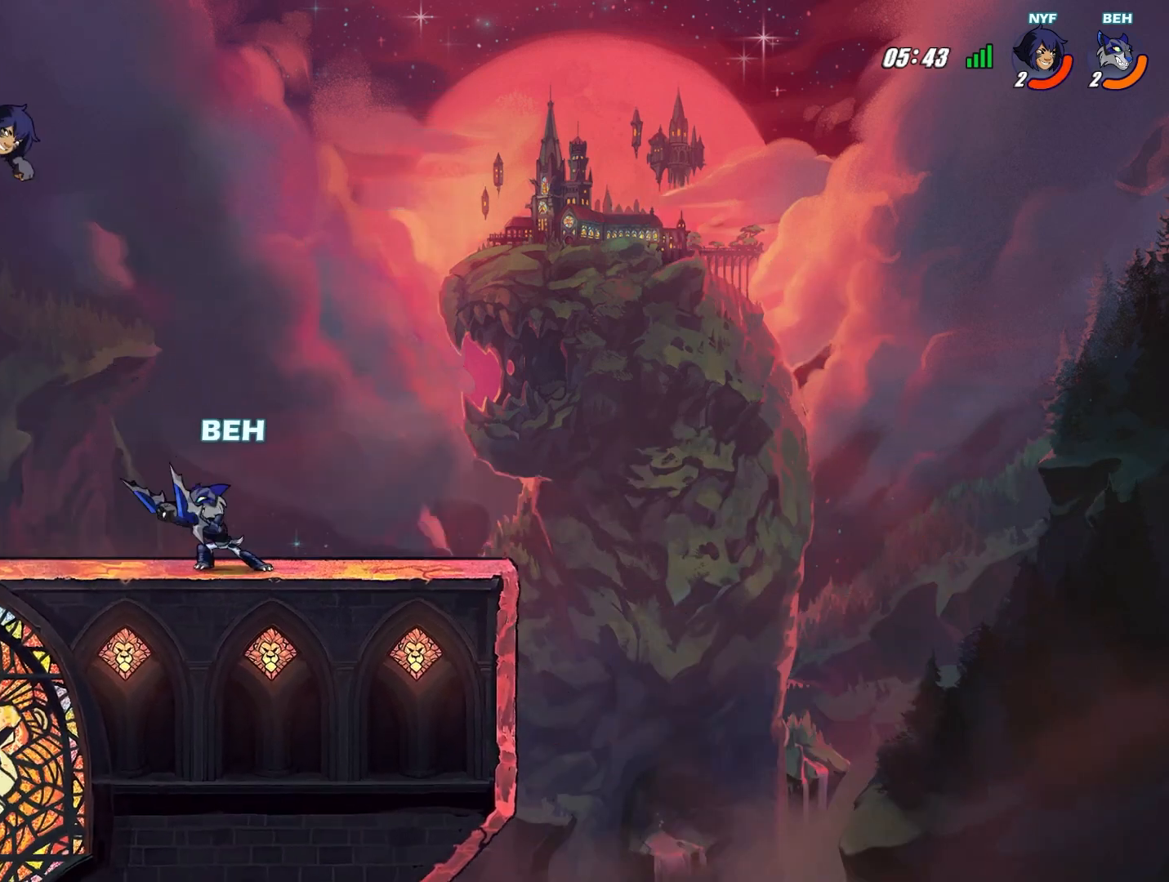
{"buttons": [], "left_stick": "up-left", "events": [[42, "TRIANGLE", "down"], [334, "TRIANGLE", "up"]]}
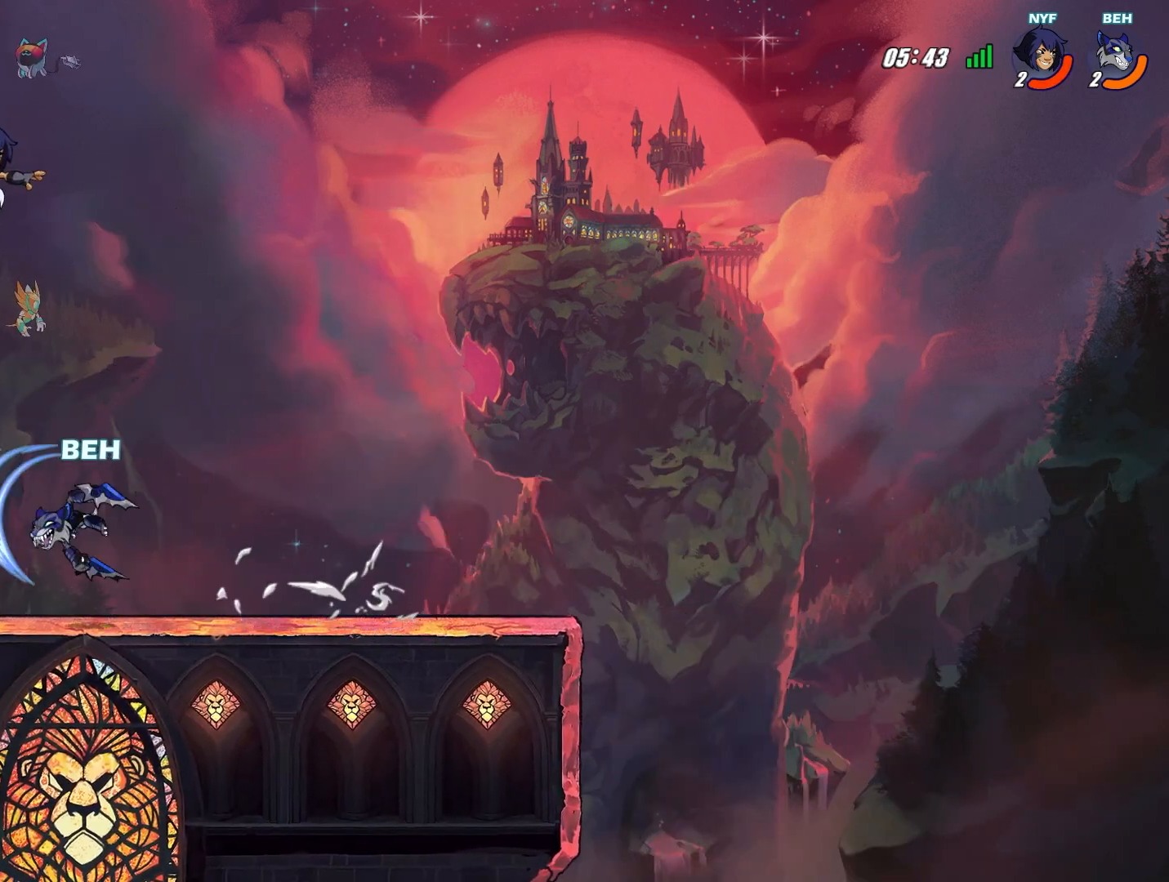
{"buttons": [], "left_stick": "up-left", "events": [[334, "left_stick", "center"], [459, "left_stick", "up-left"]]}
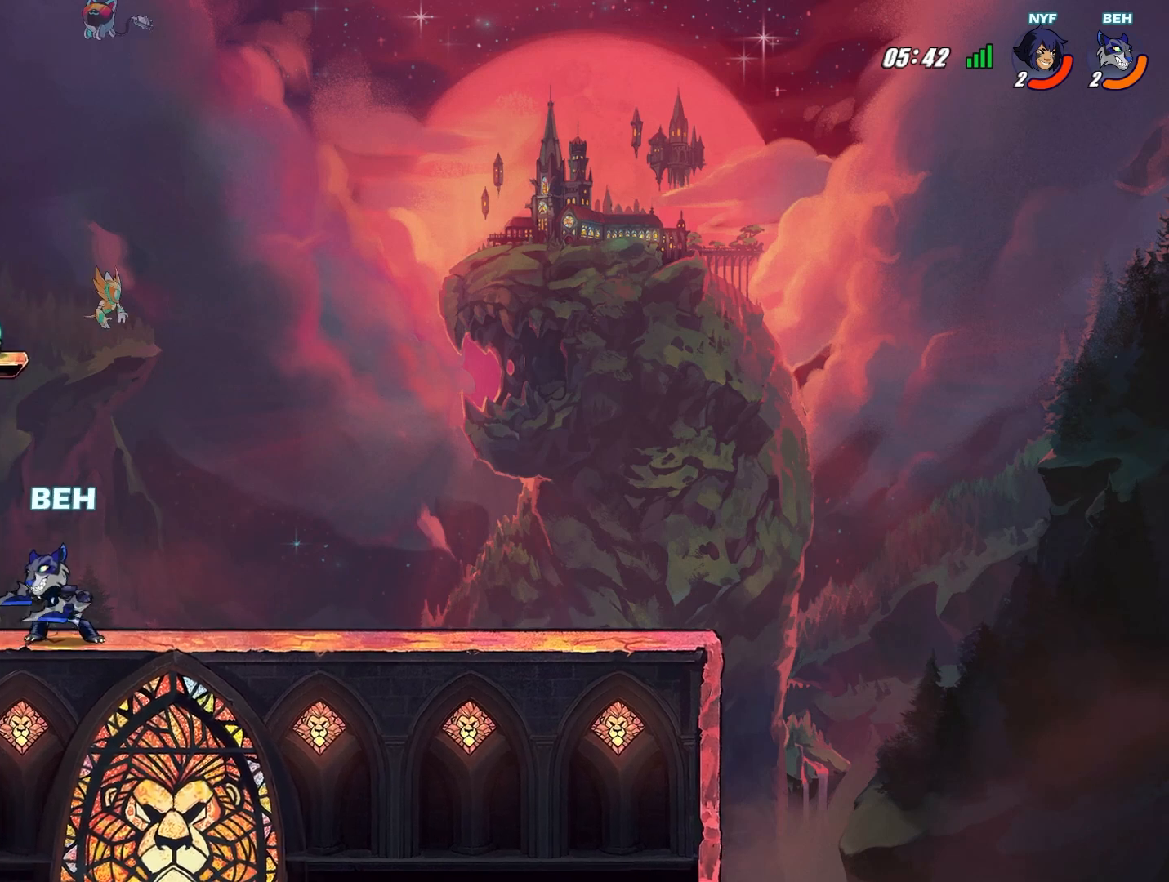
{"buttons": ["SQUARE"], "left_stick": "center", "events": [[125, "SQUARE", "down"], [167, "SQUARE", "up"], [167, "left_stick", "center"], [250, "SQUARE", "down"], [292, "SQUARE", "up"], [292, "left_stick", "left"], [375, "SQUARE", "down"], [459, "left_stick", "center"]]}
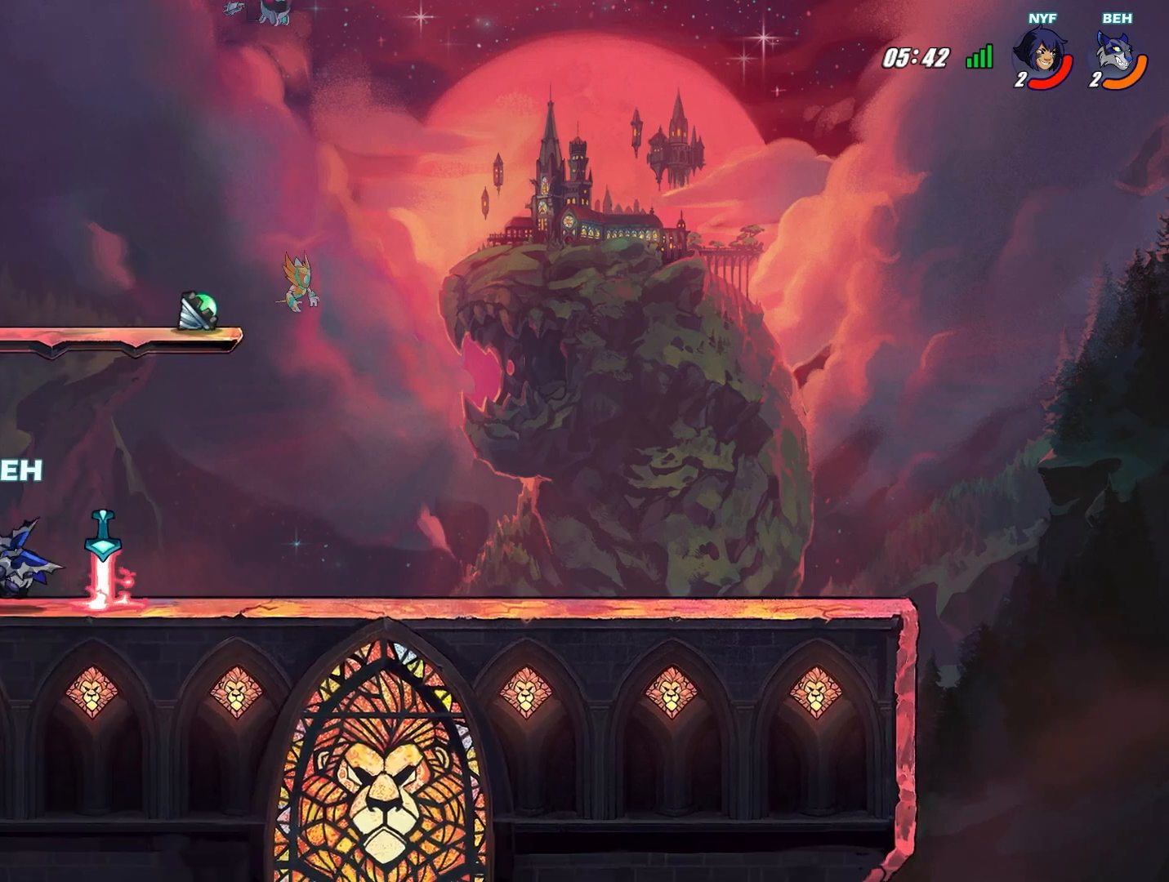
{"buttons": ["SQUARE"], "left_stick": "center", "events": [[42, "SQUARE", "up"], [125, "SQUARE", "down"], [209, "SQUARE", "up"], [251, "SQUARE", "down"], [334, "SQUARE", "up"], [376, "SQUARE", "down"]]}
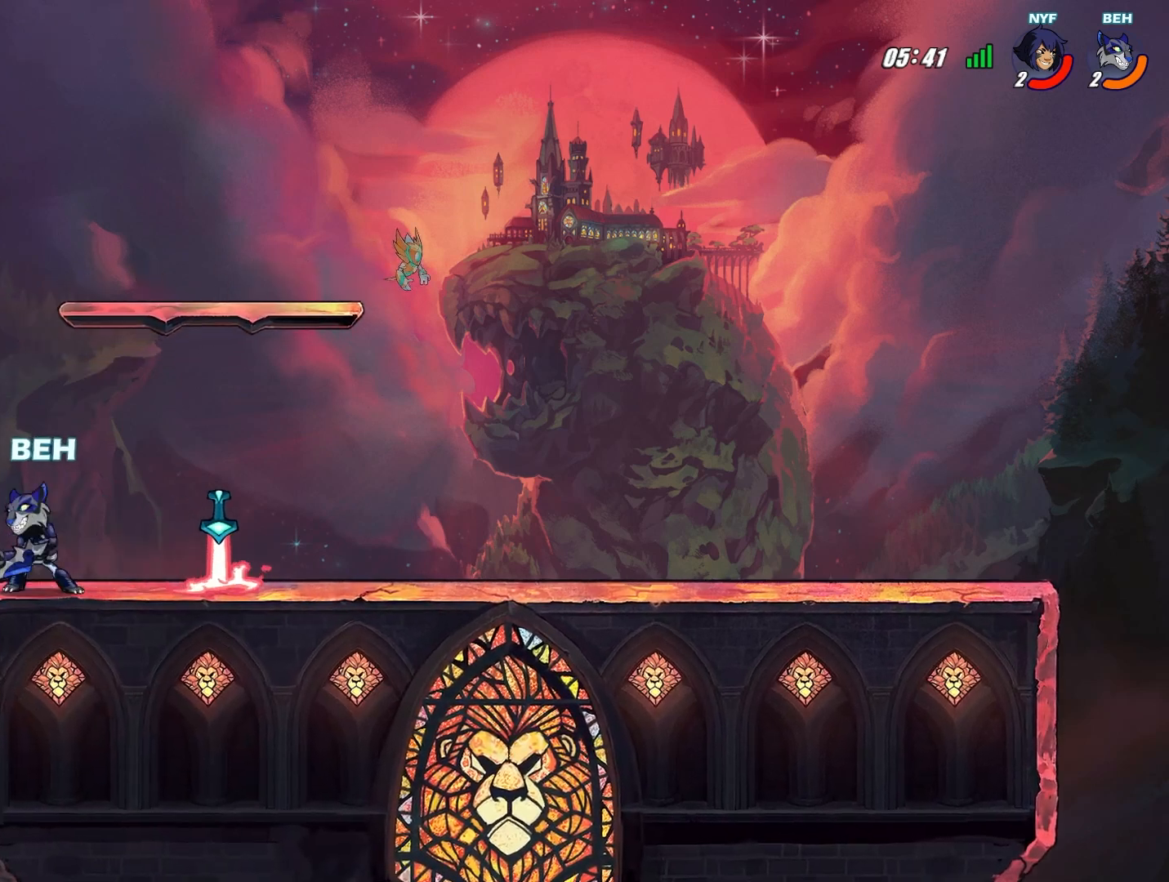
{"buttons": [], "left_stick": "center", "events": [[83, "SQUARE", "up"], [125, "SQUARE", "down"], [208, "SQUARE", "up"]]}
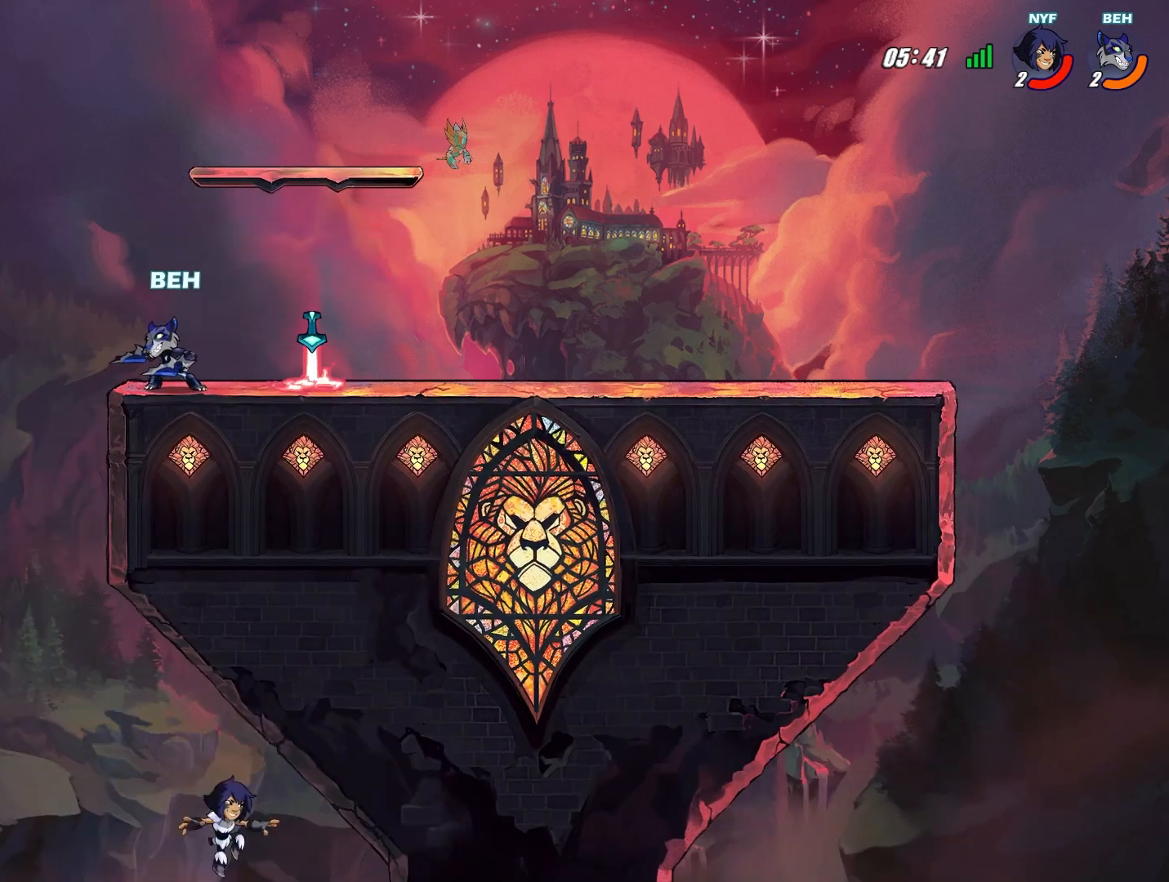
{"buttons": [], "left_stick": "center", "events": [[334, "left_stick", "left"], [459, "left_stick", "center"]]}
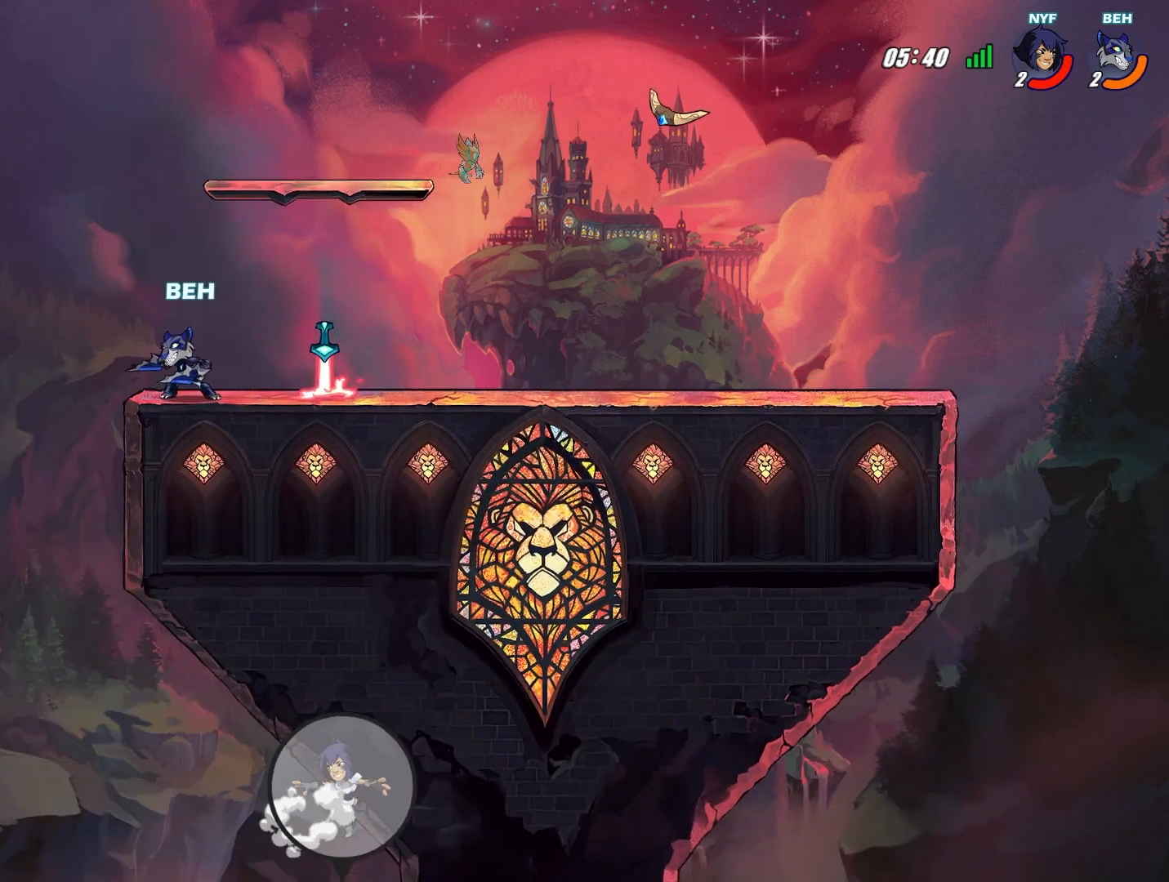
{"buttons": [], "left_stick": "center", "events": []}
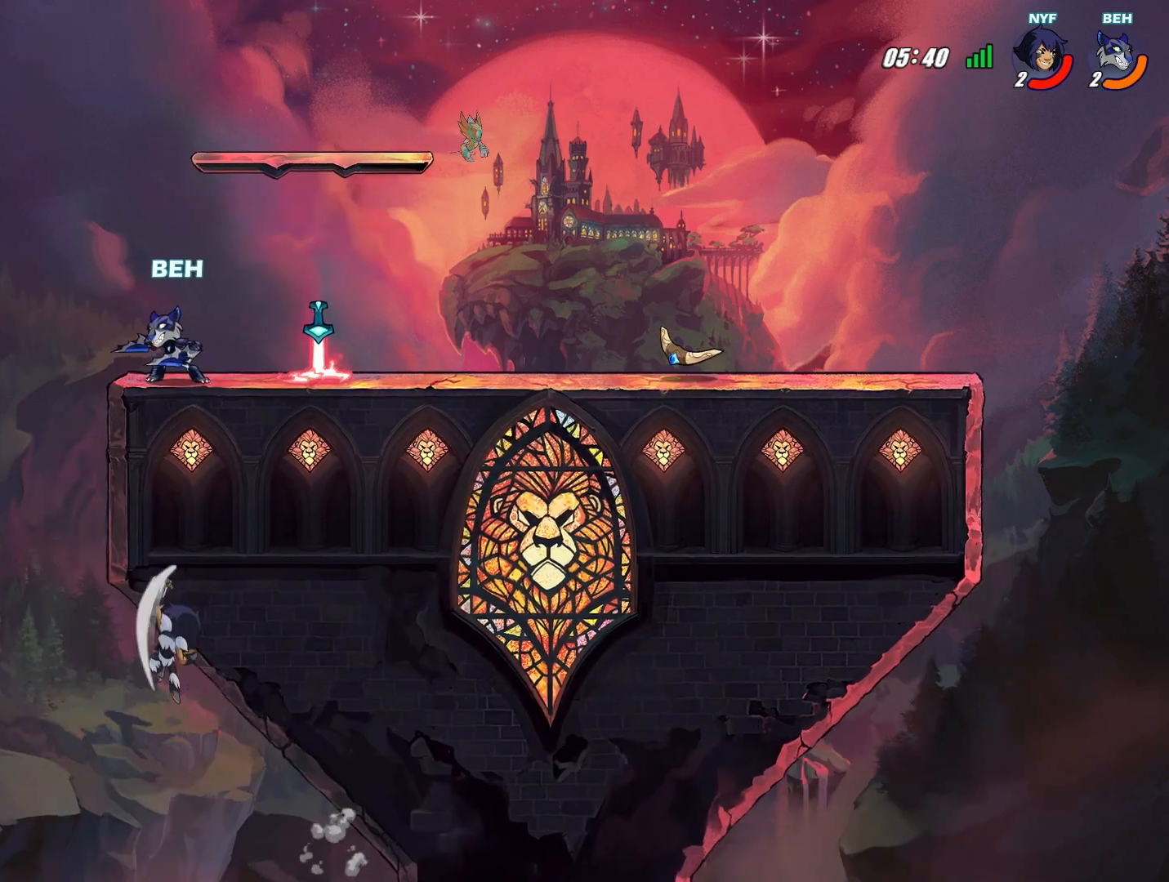
{"buttons": [], "left_stick": "center", "events": [[167, "left_stick", "left"], [292, "left_stick", "down-left"], [459, "left_stick", "center"]]}
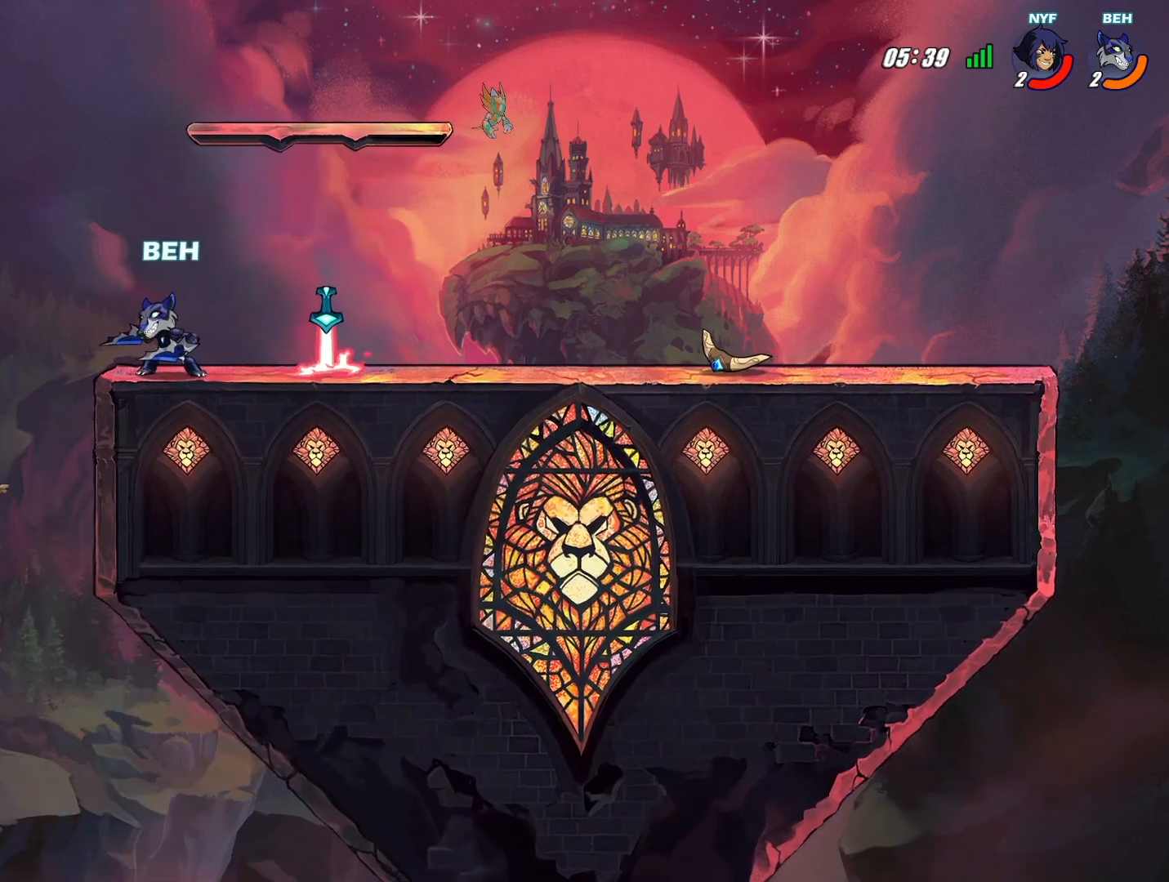
{"buttons": [], "left_stick": "center", "events": []}
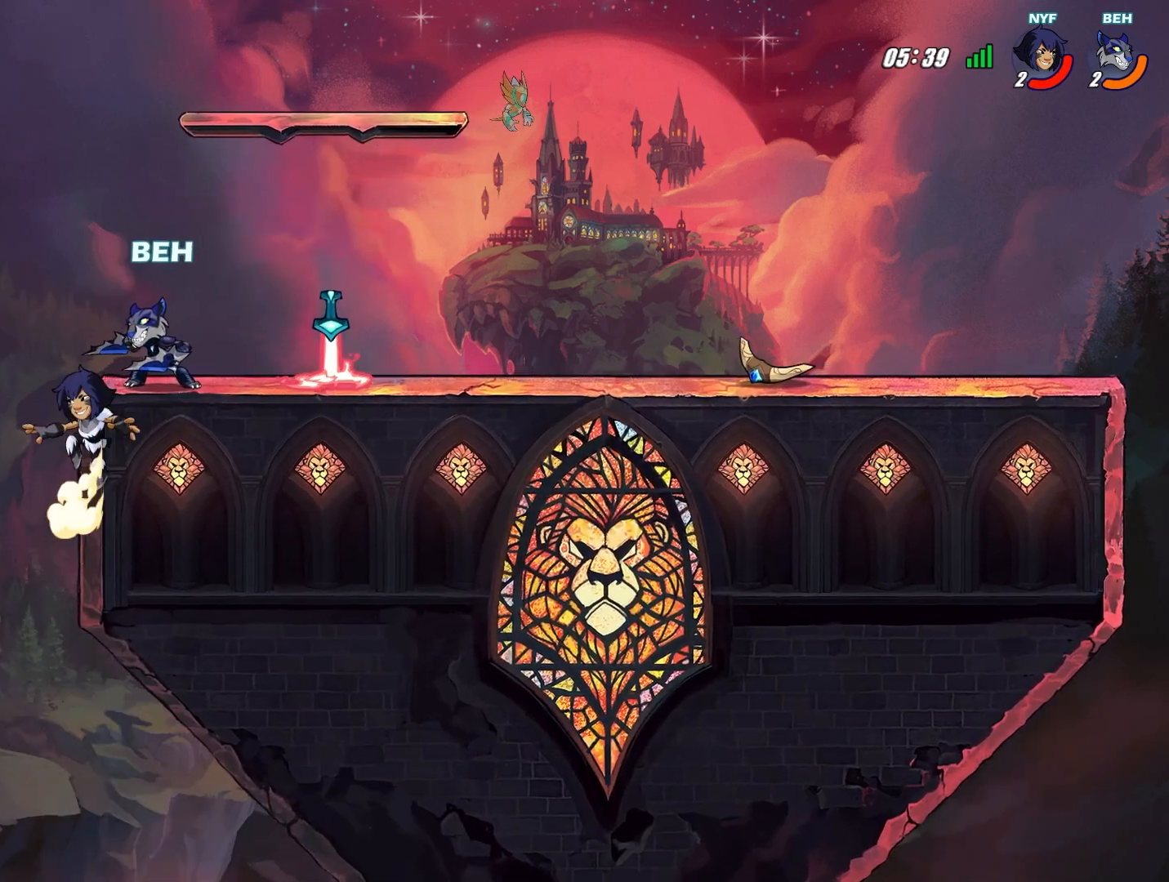
{"buttons": [], "left_stick": "down", "events": [[84, "left_stick", "down-left"], [251, "CROSS", "down"], [292, "CROSS", "up"], [459, "left_stick", "down"]]}
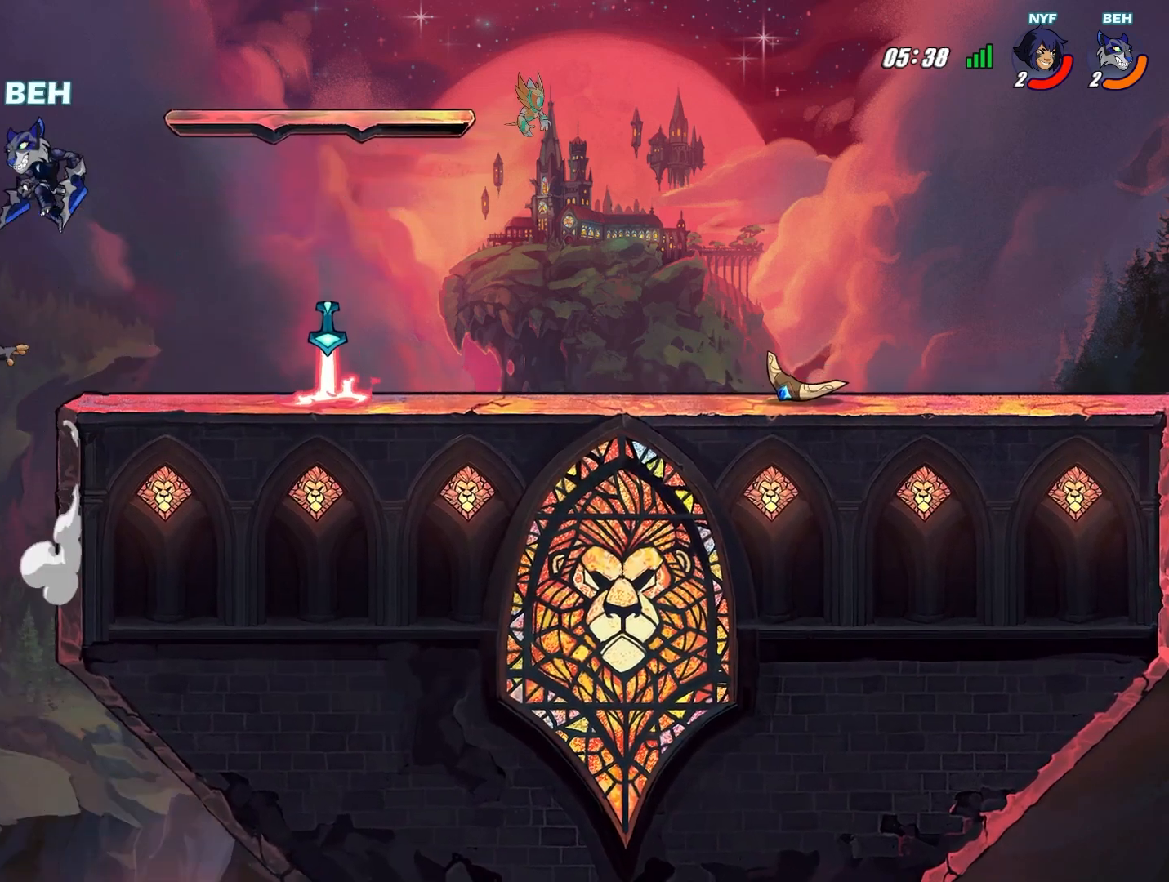
{"buttons": [], "left_stick": "right", "events": [[83, "CIRCLE", "down"], [167, "CIRCLE", "up"], [375, "left_stick", "center"], [459, "left_stick", "right"]]}
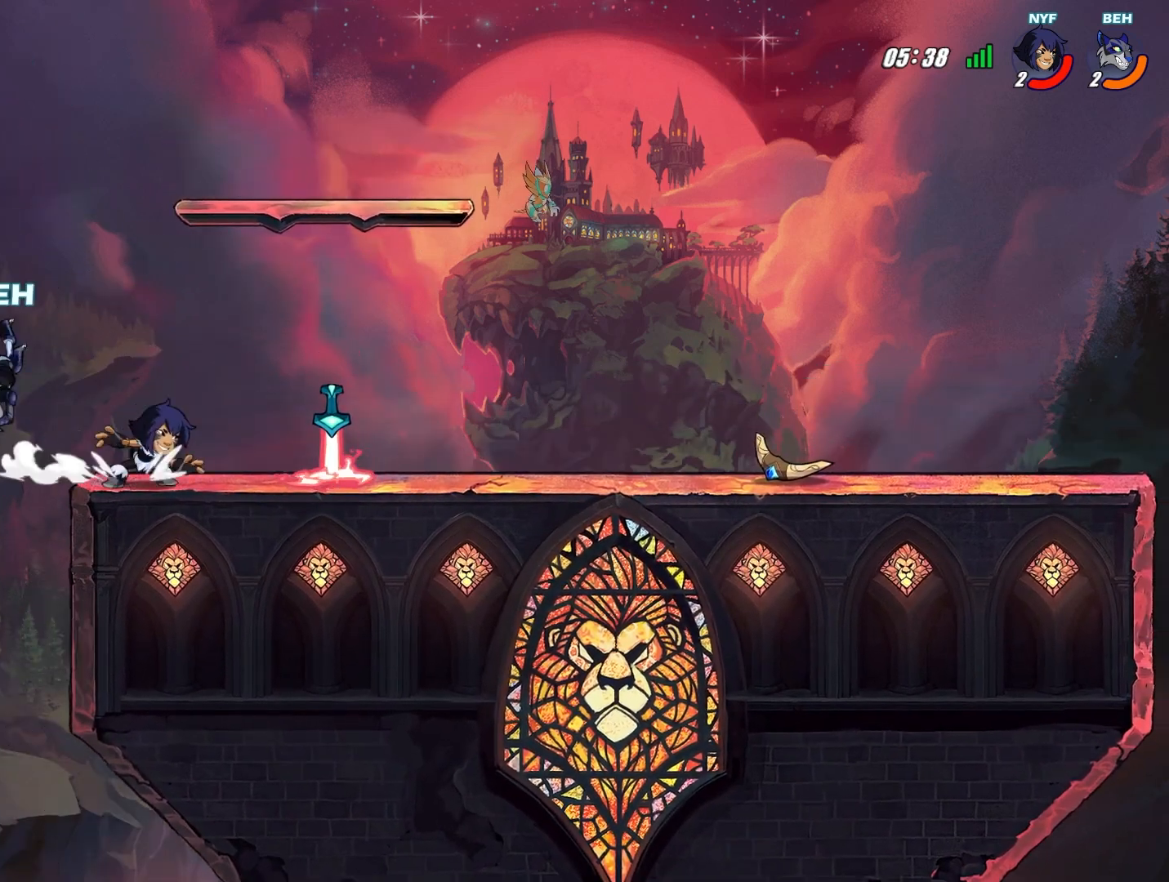
{"buttons": ["CROSS"], "left_stick": "right", "events": [[334, "CROSS", "down"], [417, "CROSS", "up"], [501, "CROSS", "down"]]}
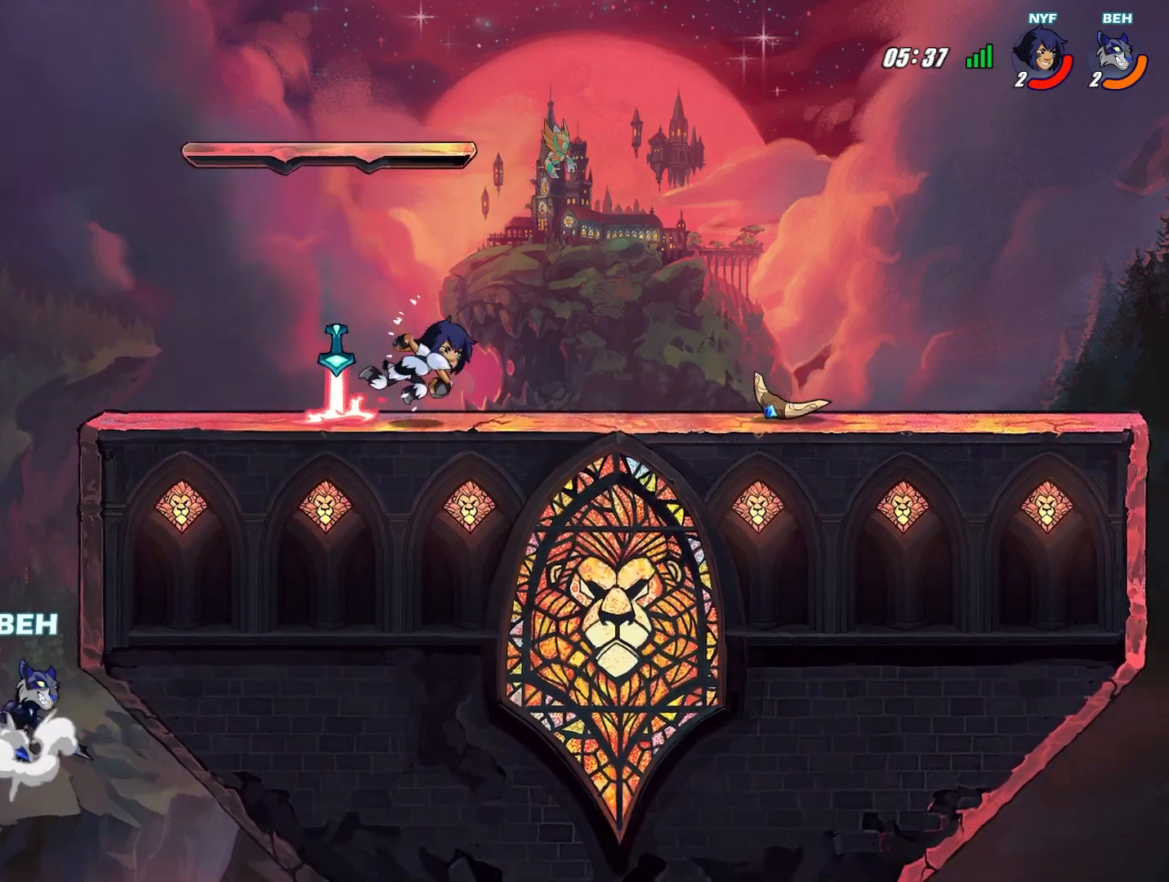
{"buttons": [], "left_stick": "right", "events": [[167, "CROSS", "up"]]}
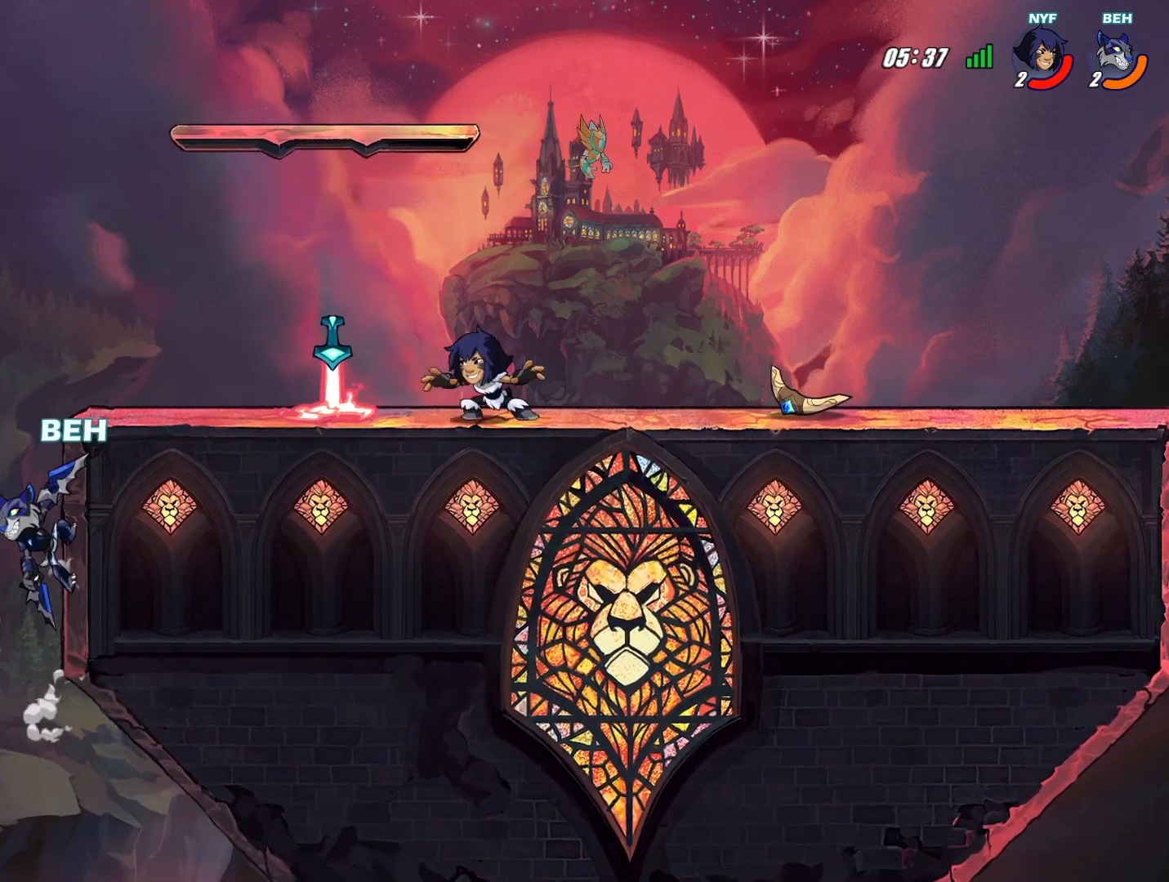
{"buttons": [], "left_stick": "right", "events": []}
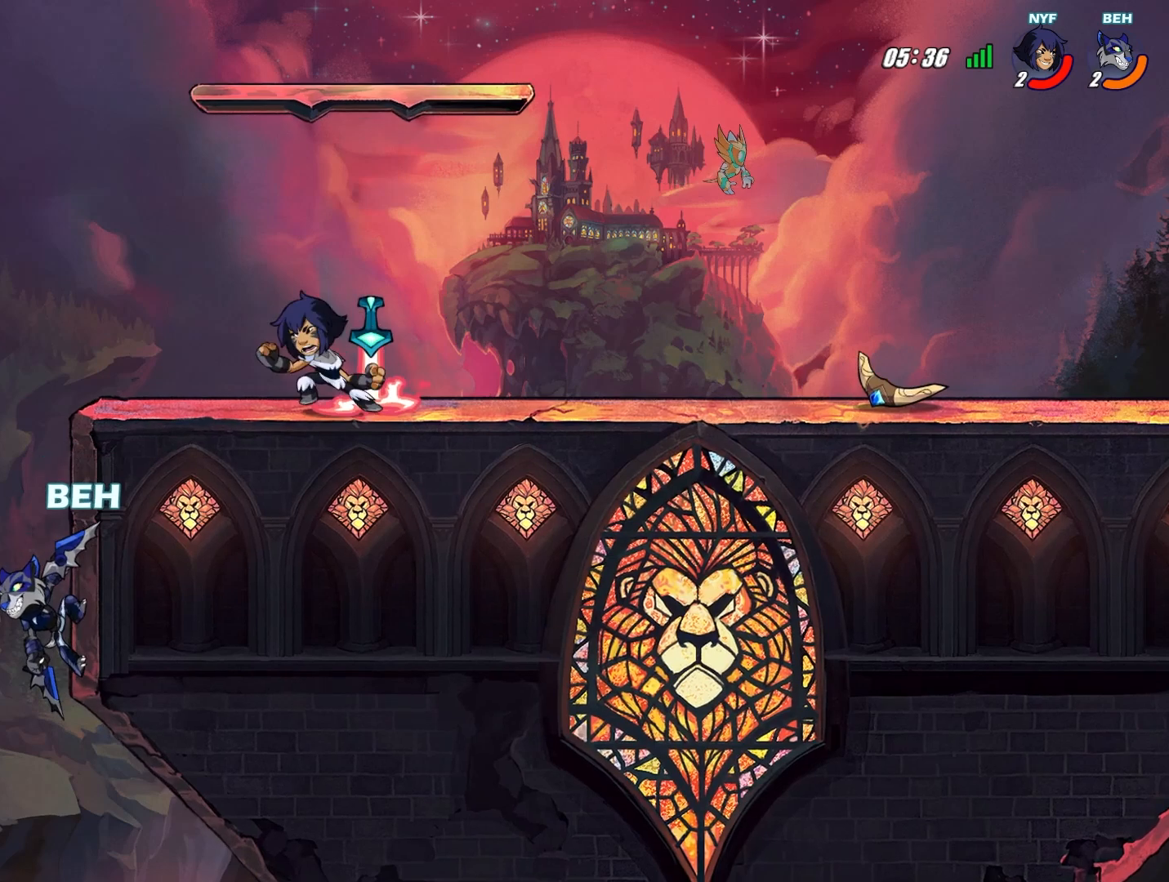
{"buttons": [], "left_stick": "right", "events": [[167, "CROSS", "down"], [250, "CROSS", "up"]]}
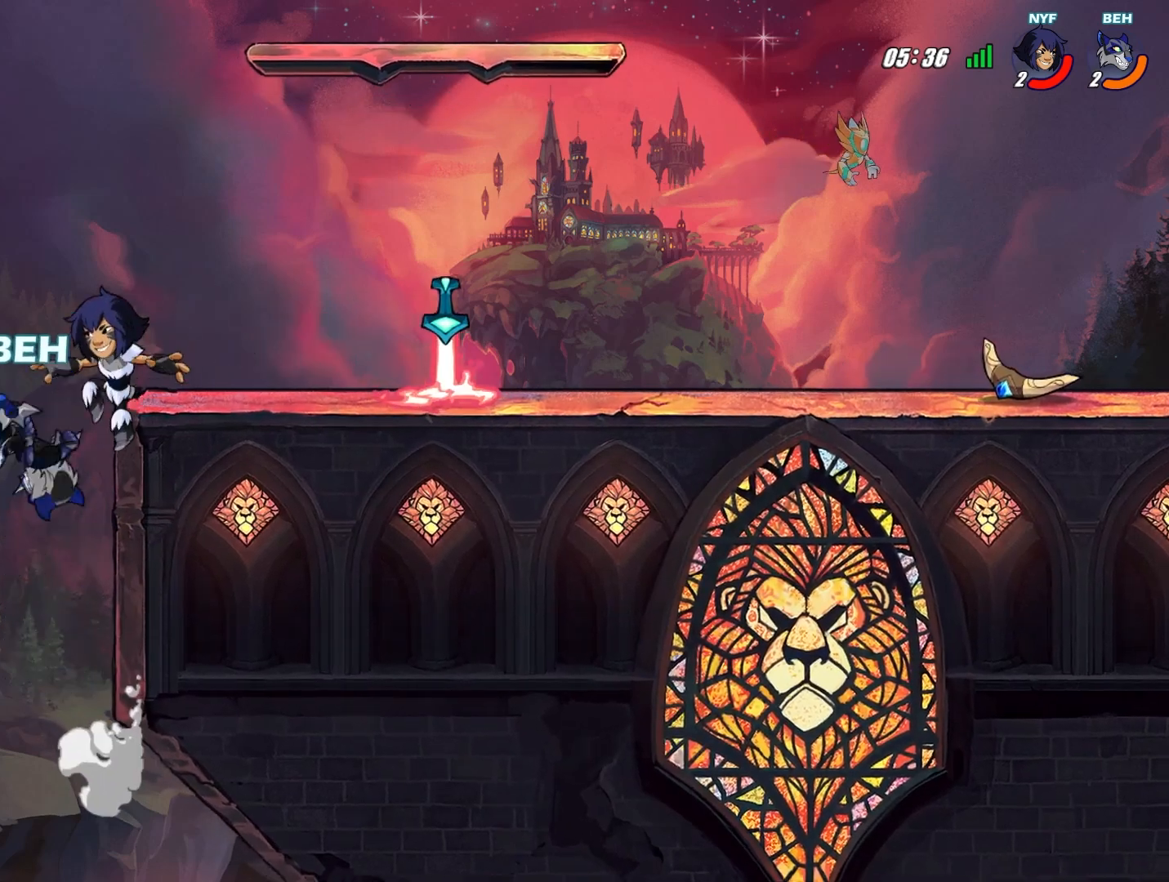
{"buttons": ["CROSS"], "left_stick": "right", "events": [[84, "L2", "down"], [334, "L2", "up"], [501, "CROSS", "down"]]}
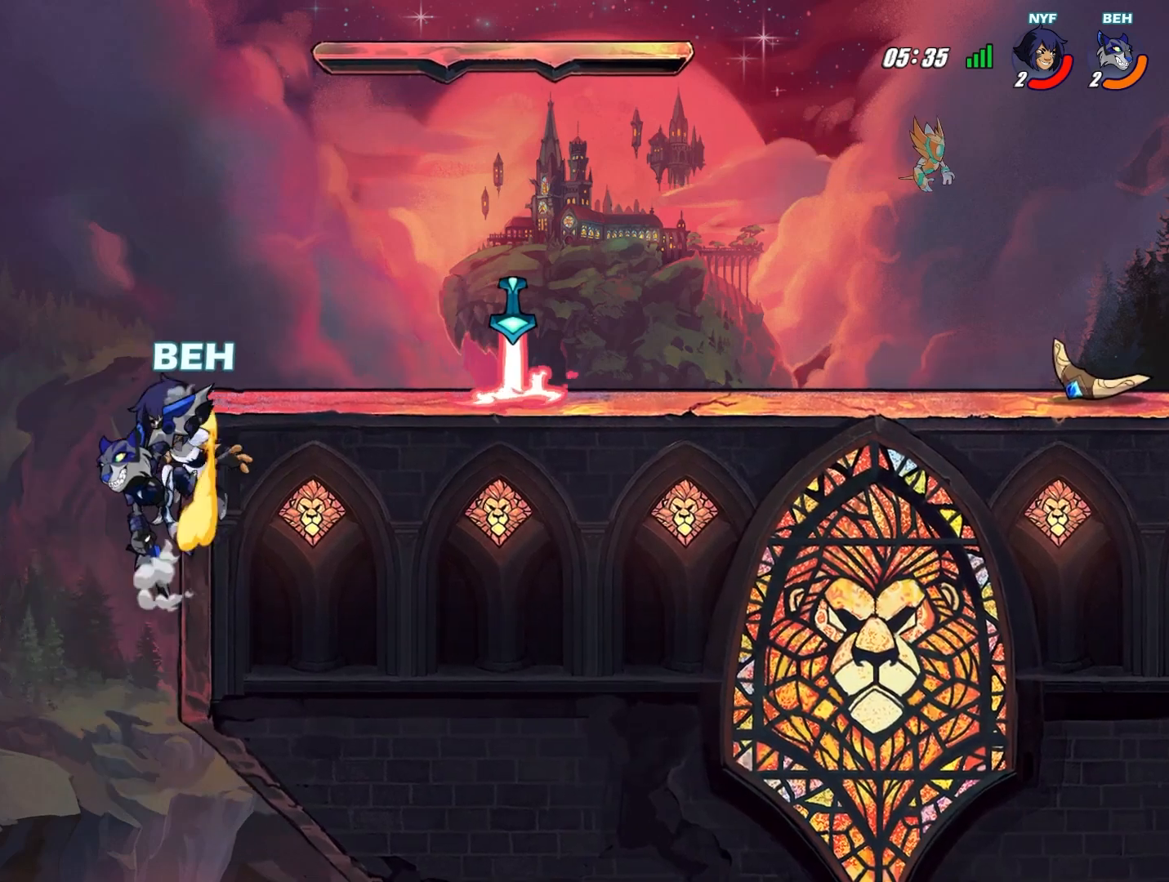
{"buttons": [], "left_stick": "down-right", "events": [[167, "CROSS", "up"], [334, "left_stick", "down-right"], [417, "SQUARE", "down"], [459, "SQUARE", "up"]]}
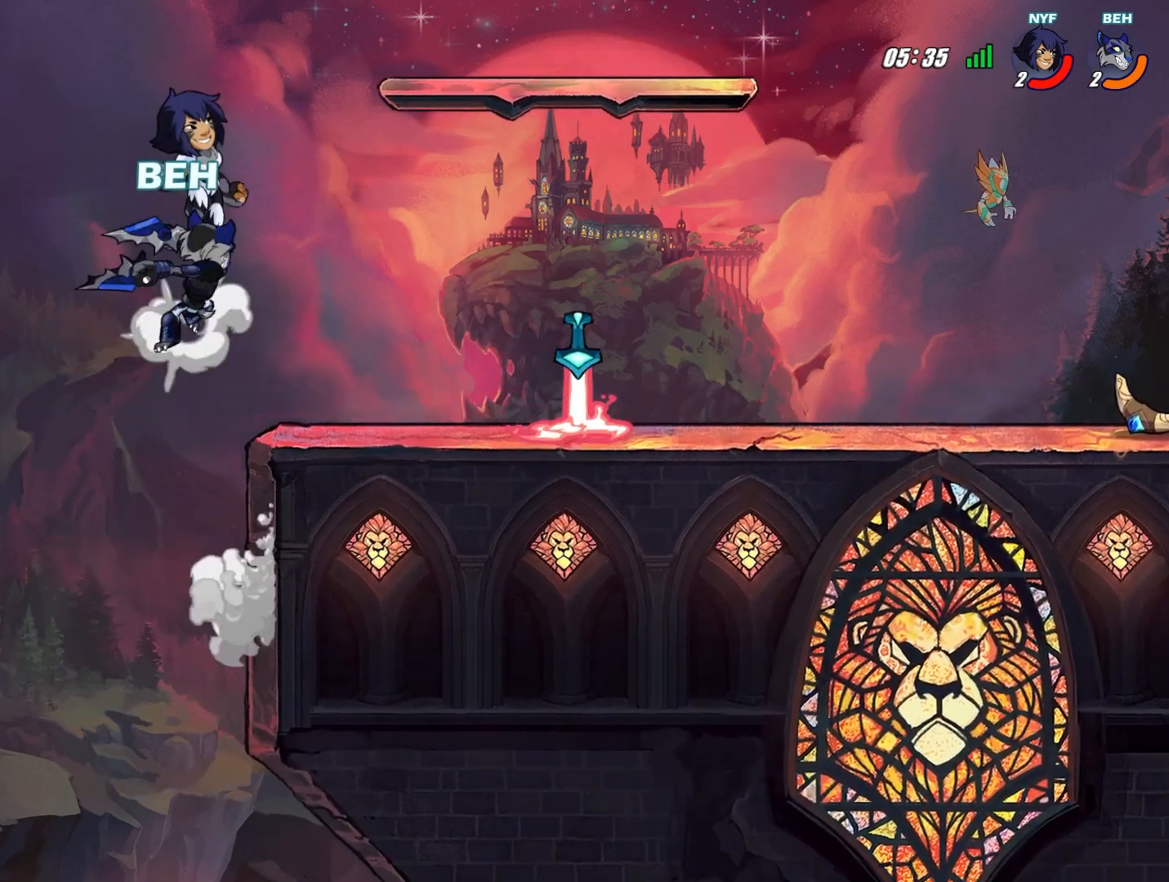
{"buttons": [], "left_stick": "right", "events": [[42, "SQUARE", "down"], [84, "SQUARE", "up"], [251, "left_stick", "right"]]}
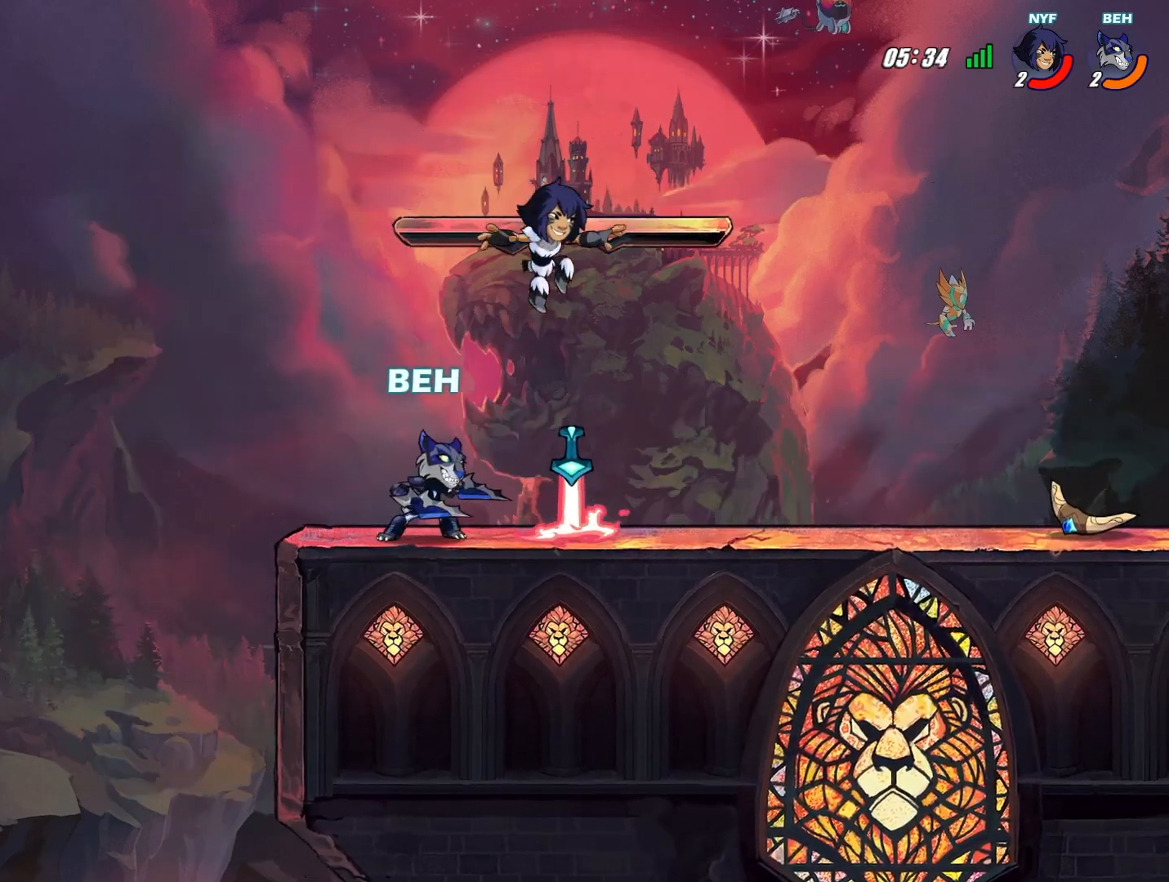
{"buttons": [], "left_stick": "right", "events": [[125, "left_stick", "left"], [250, "left_stick", "right"], [292, "TRIANGLE", "down"], [375, "TRIANGLE", "up"], [417, "TRIANGLE", "down"], [500, "TRIANGLE", "up"]]}
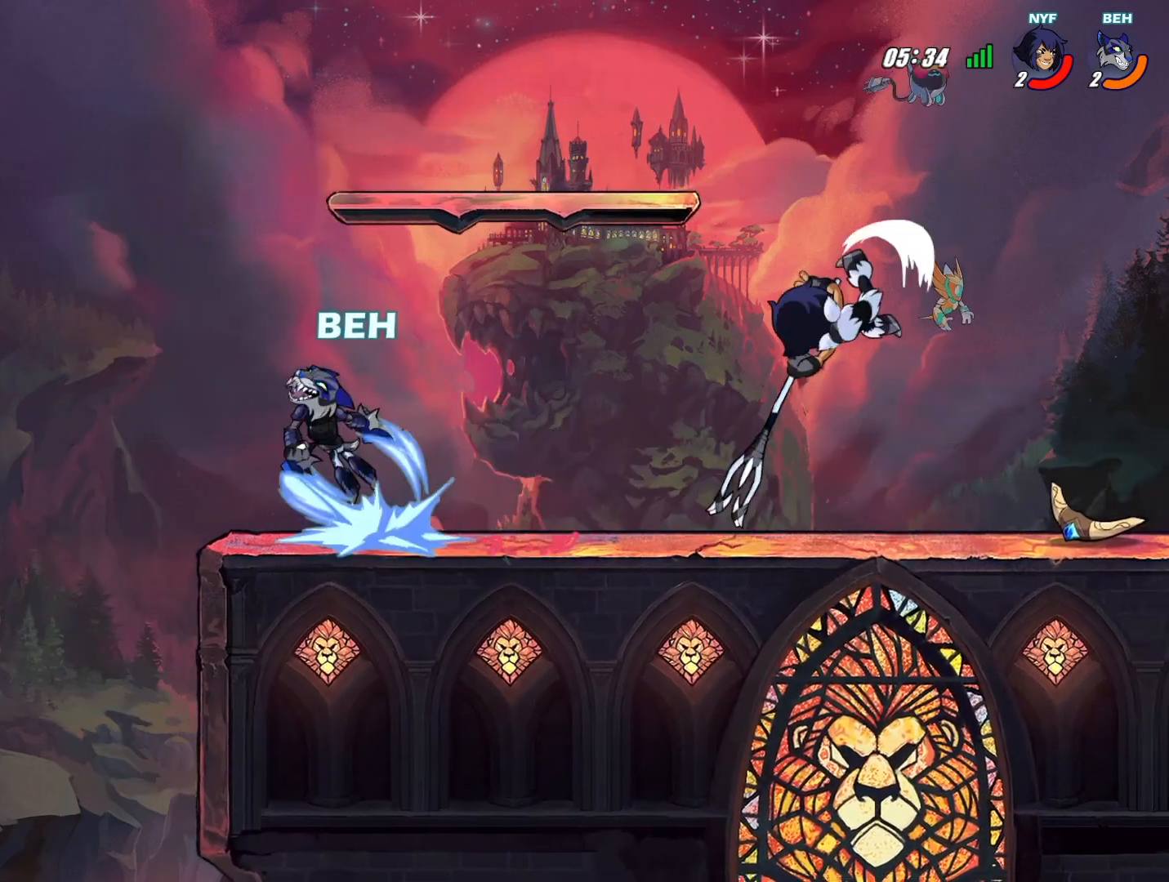
{"buttons": [], "left_stick": "right", "events": [[84, "TRIANGLE", "down"], [167, "TRIANGLE", "up"], [209, "TRIANGLE", "down"], [251, "TRIANGLE", "up"]]}
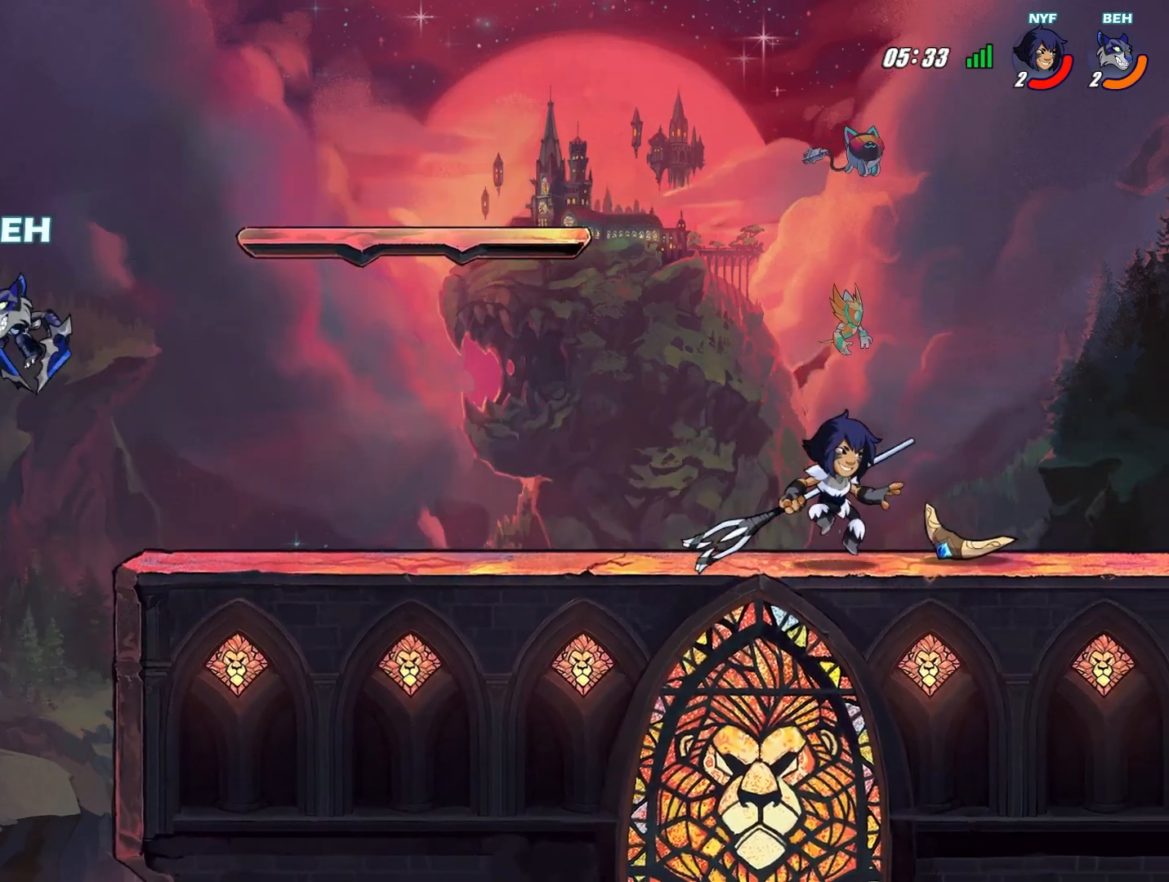
{"buttons": [], "left_stick": "right", "events": [[250, "CROSS", "down"], [334, "CROSS", "up"]]}
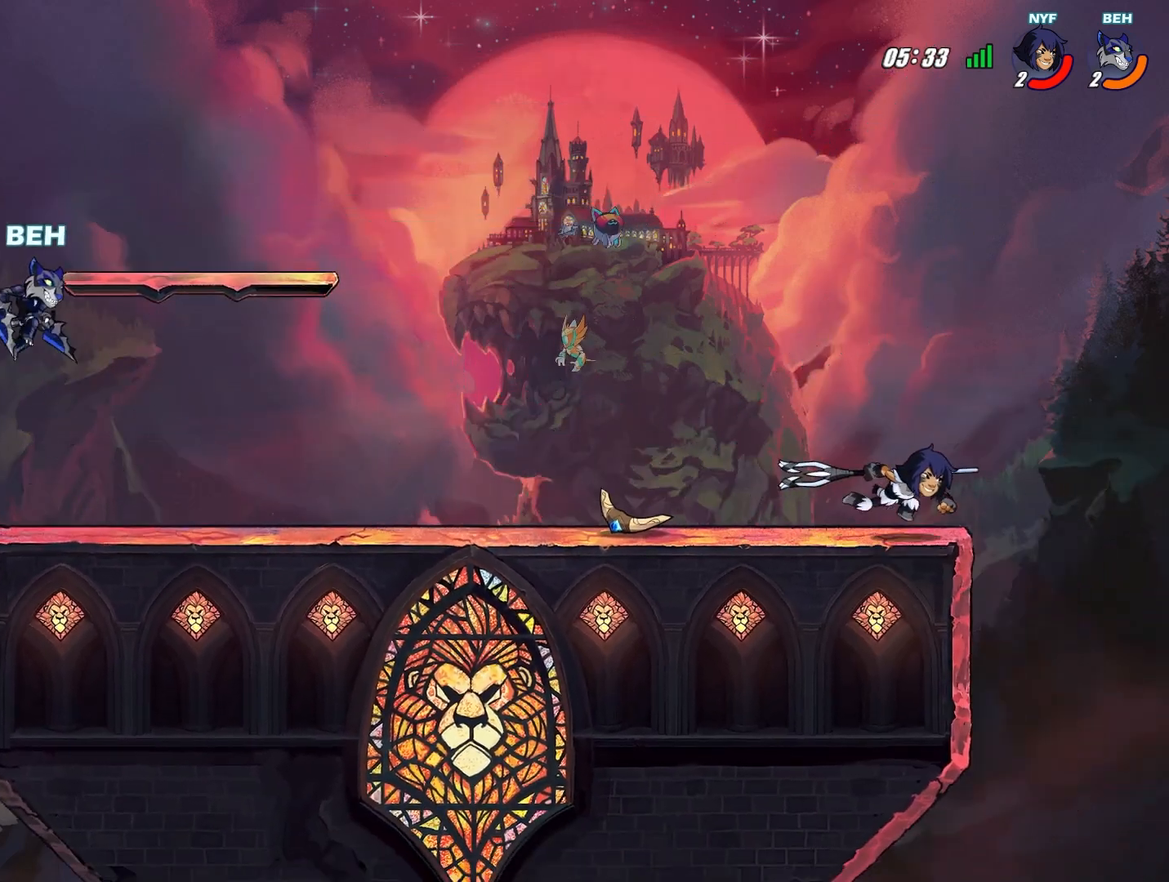
{"buttons": [], "left_stick": "right", "events": [[376, "left_stick", "down"], [417, "R1", "down"], [501, "R1", "up"], [501, "left_stick", "right"]]}
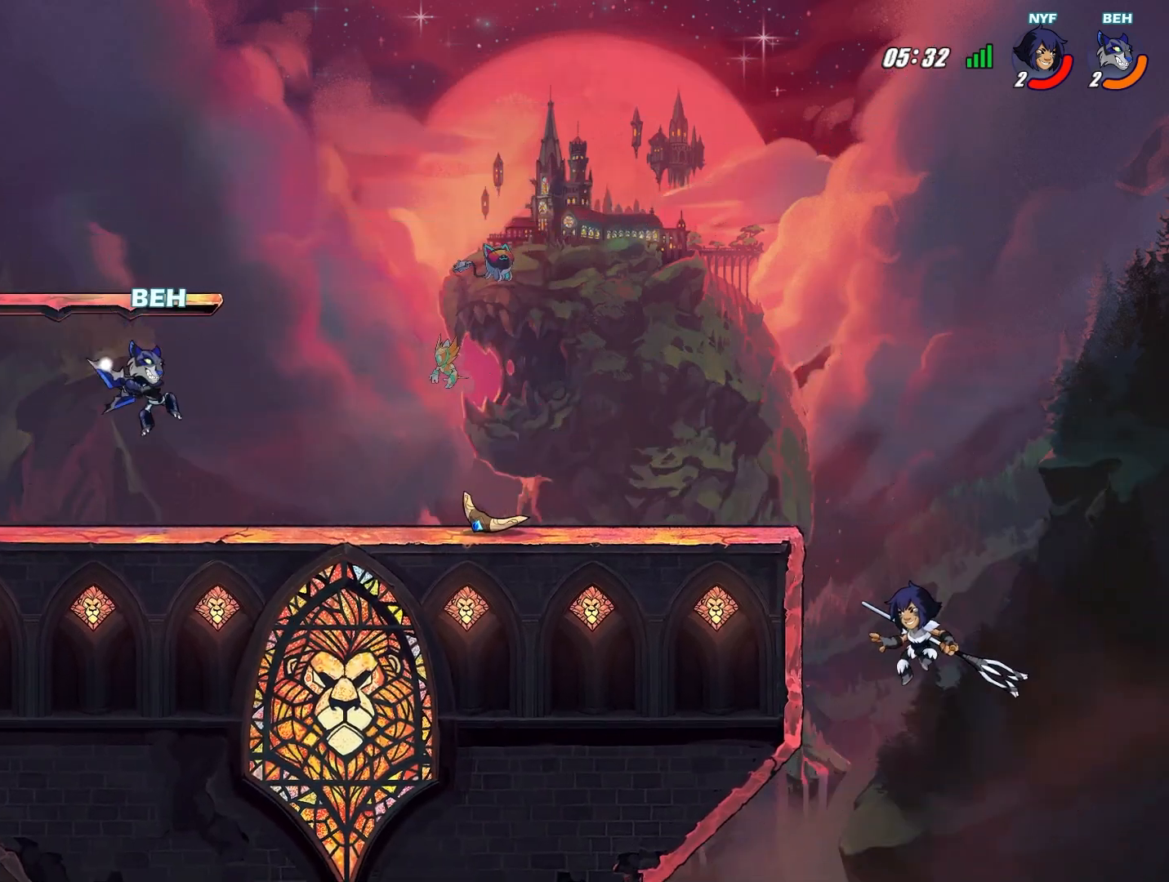
{"buttons": [], "left_stick": "right", "events": []}
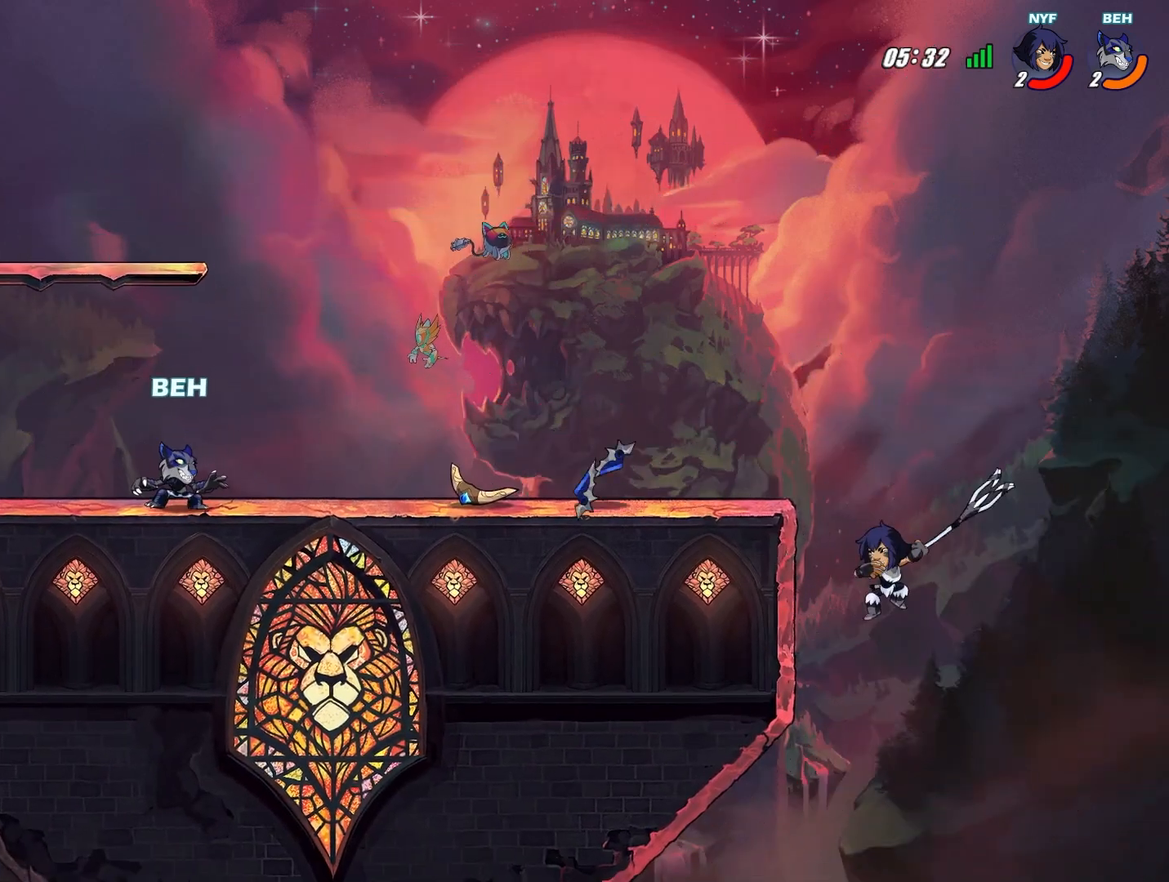
{"buttons": [], "left_stick": "right", "events": []}
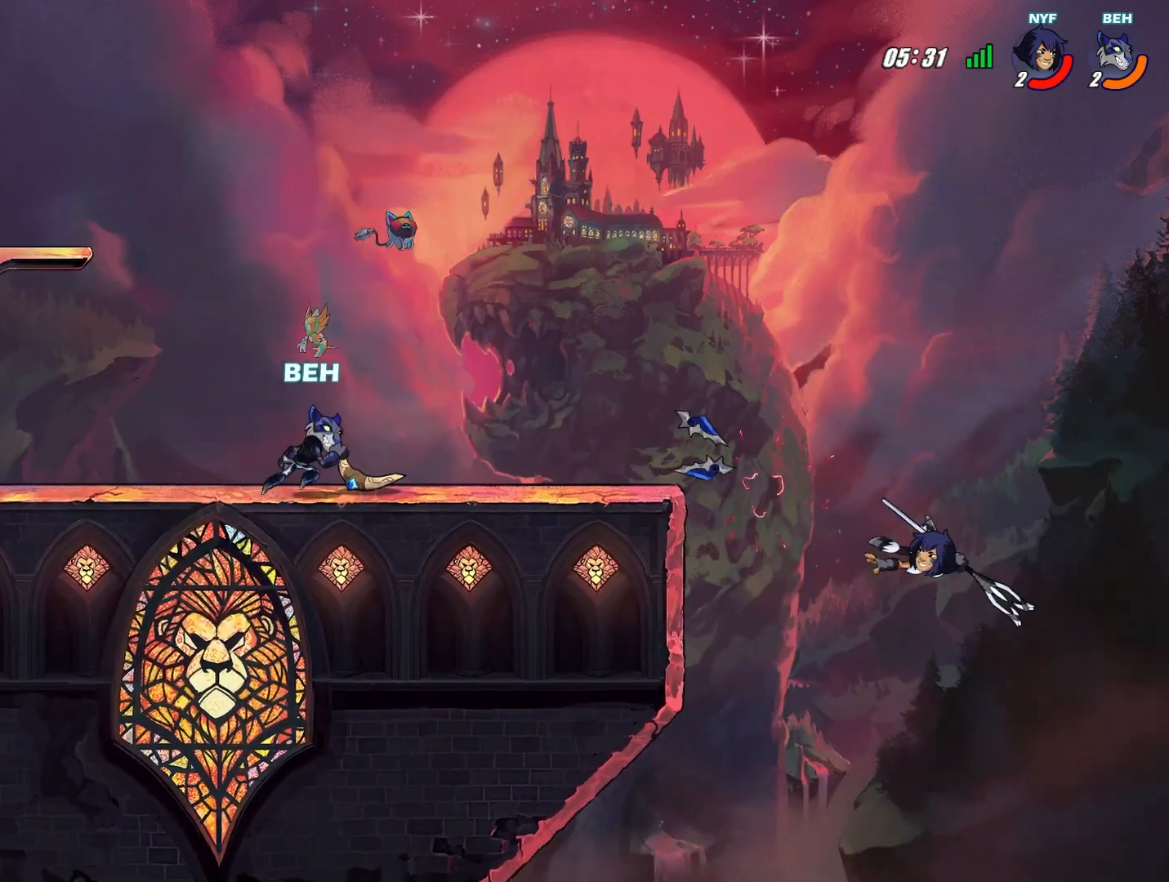
{"buttons": ["CROSS"], "left_stick": "up", "events": [[83, "SQUARE", "down"], [167, "SQUARE", "up"], [417, "left_stick", "up"], [500, "CROSS", "down"]]}
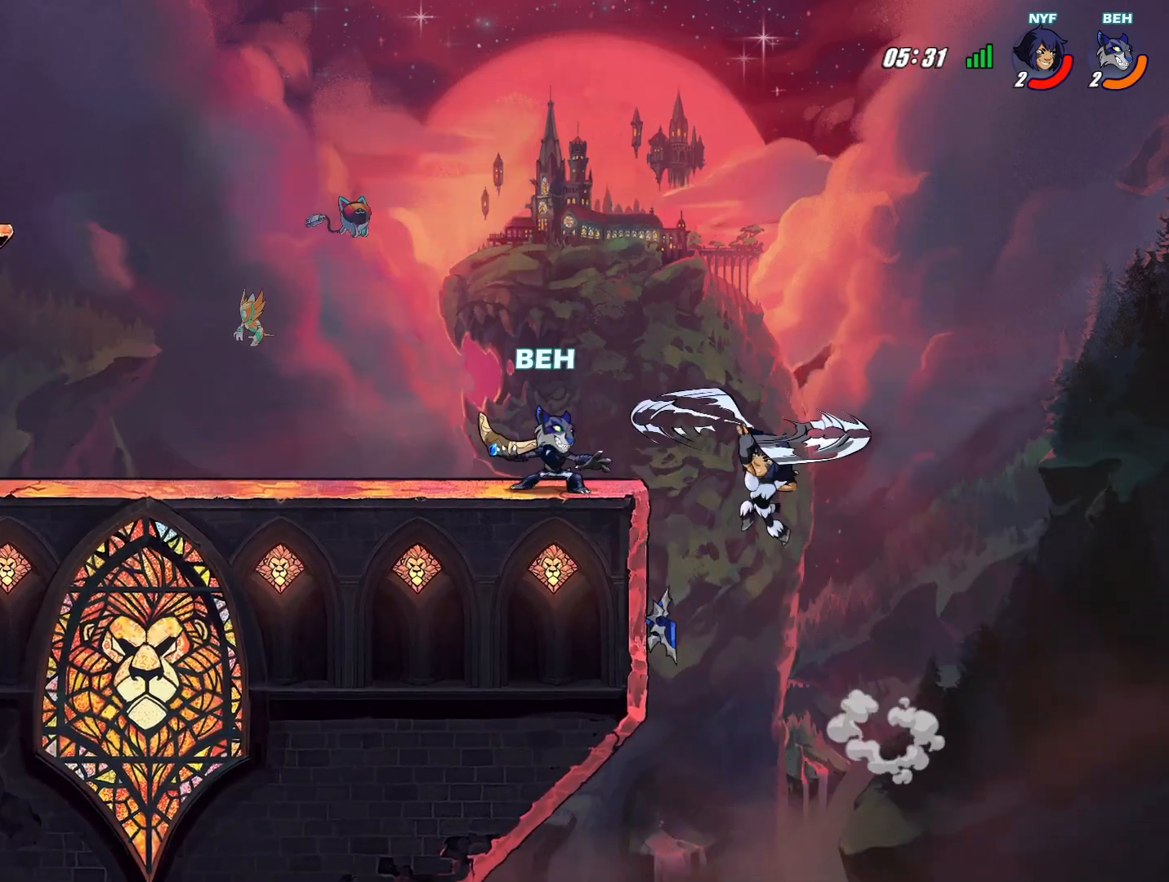
{"buttons": [], "left_stick": "down-left", "events": [[42, "left_stick", "center"], [84, "CROSS", "up"], [126, "left_stick", "left"], [459, "left_stick", "down-left"]]}